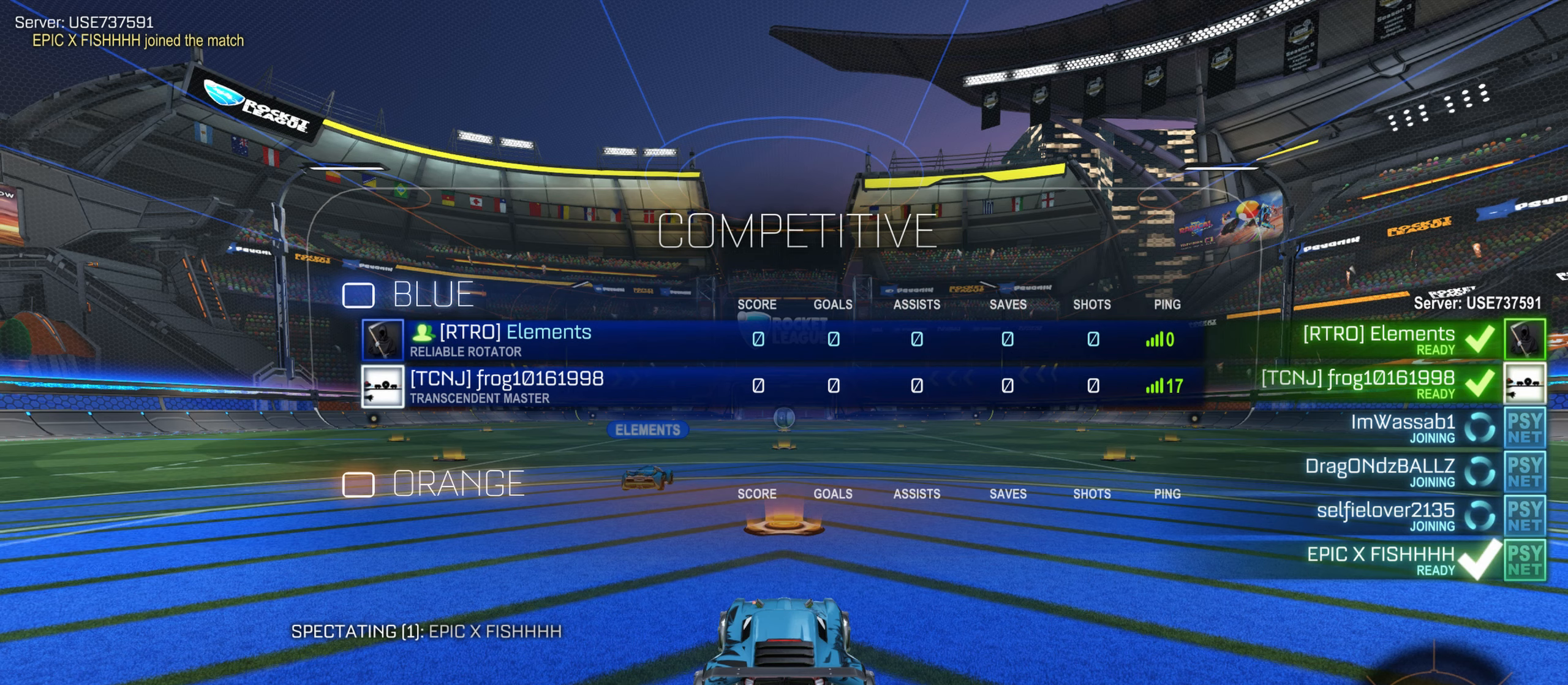
Gameplay with keyboard and mouse; each line is a JSON object with the keys and mouse buttons held at the frame after it (dt_ms = milliseconds from this image to that frame). "events" lists presses ("down") and releases ("up") of "a", "ctrl", "d", "e", "f", "q", "r", "s", "shift", "space", "w", "mouse_left", "mouse_wheel", "mouse_right", "mouse_mb4" and "mouse_mb5" between this image and that frame as [ms after this image, input, new state], when the widget could be followed in between. "mouse_left", "mouse_wheel", "mouse_right", "mouse_mb4", "mouse_mb5" = the "left", "wheel", "right", "mb4", "mb5" buttons of the "mouse" list. No other keys are recorded. "wheel" means that the mouse wheel is clicked or scrolled. Mouse movement is not recorded. Not read: tab.
{"dt_ms": 167, "keys": ["w"], "mouse": [], "events": []}
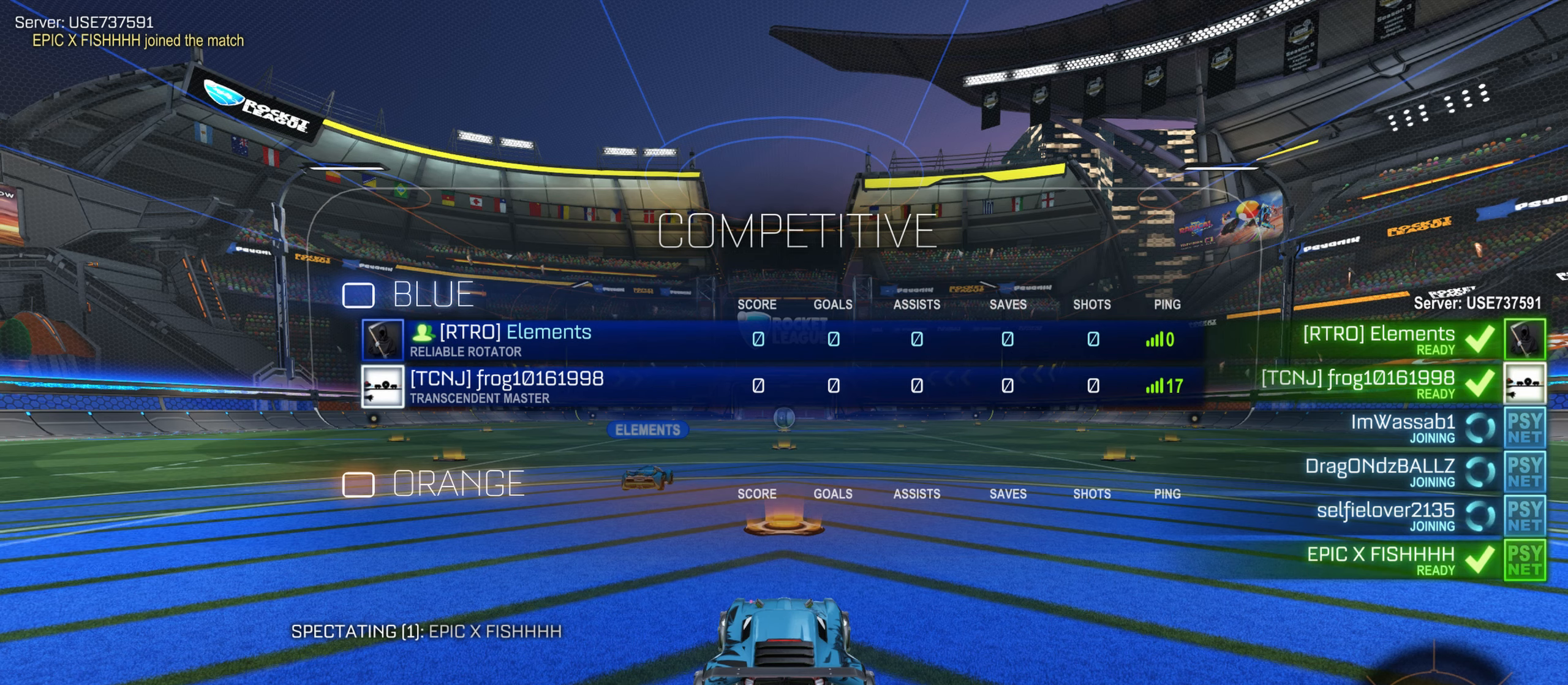
{"dt_ms": 500, "keys": ["w"], "mouse": [], "events": []}
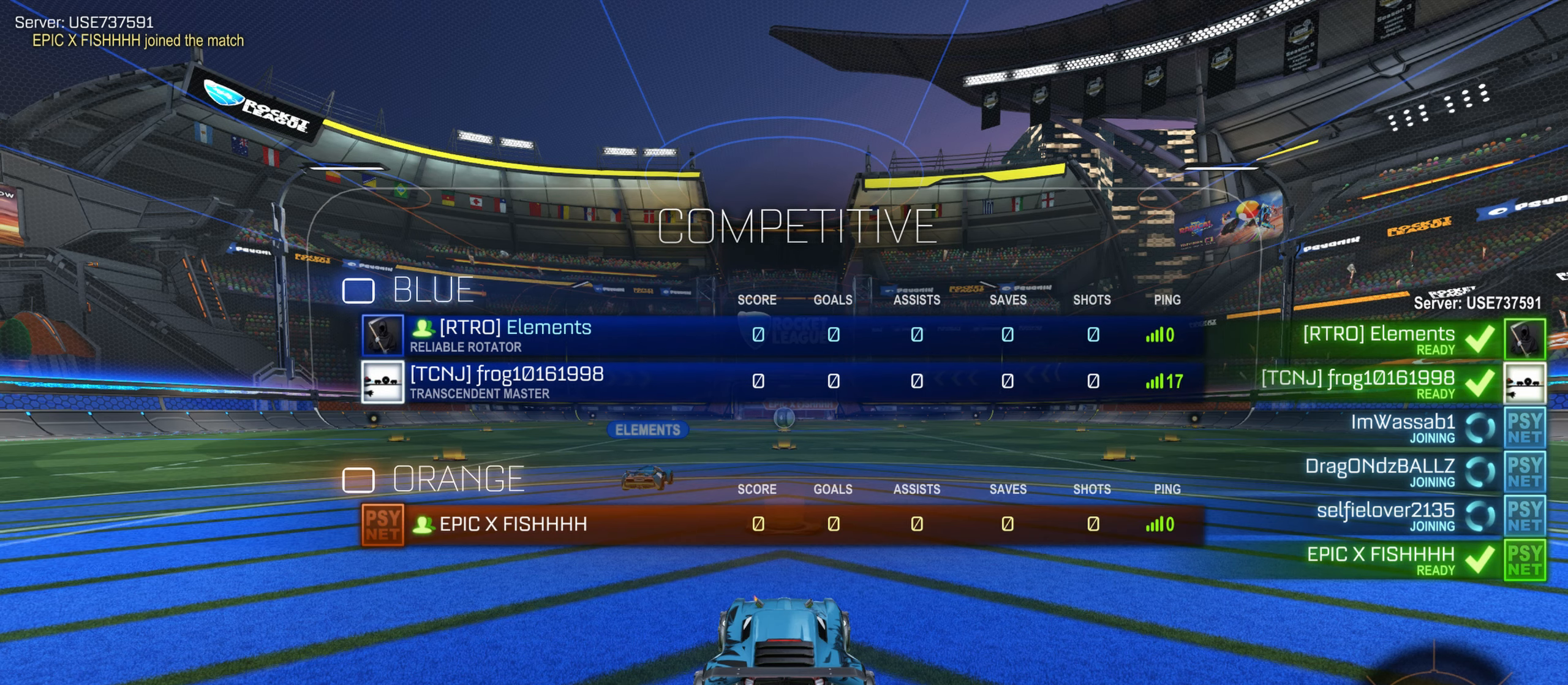
{"dt_ms": 500, "keys": ["w"], "mouse": [], "events": []}
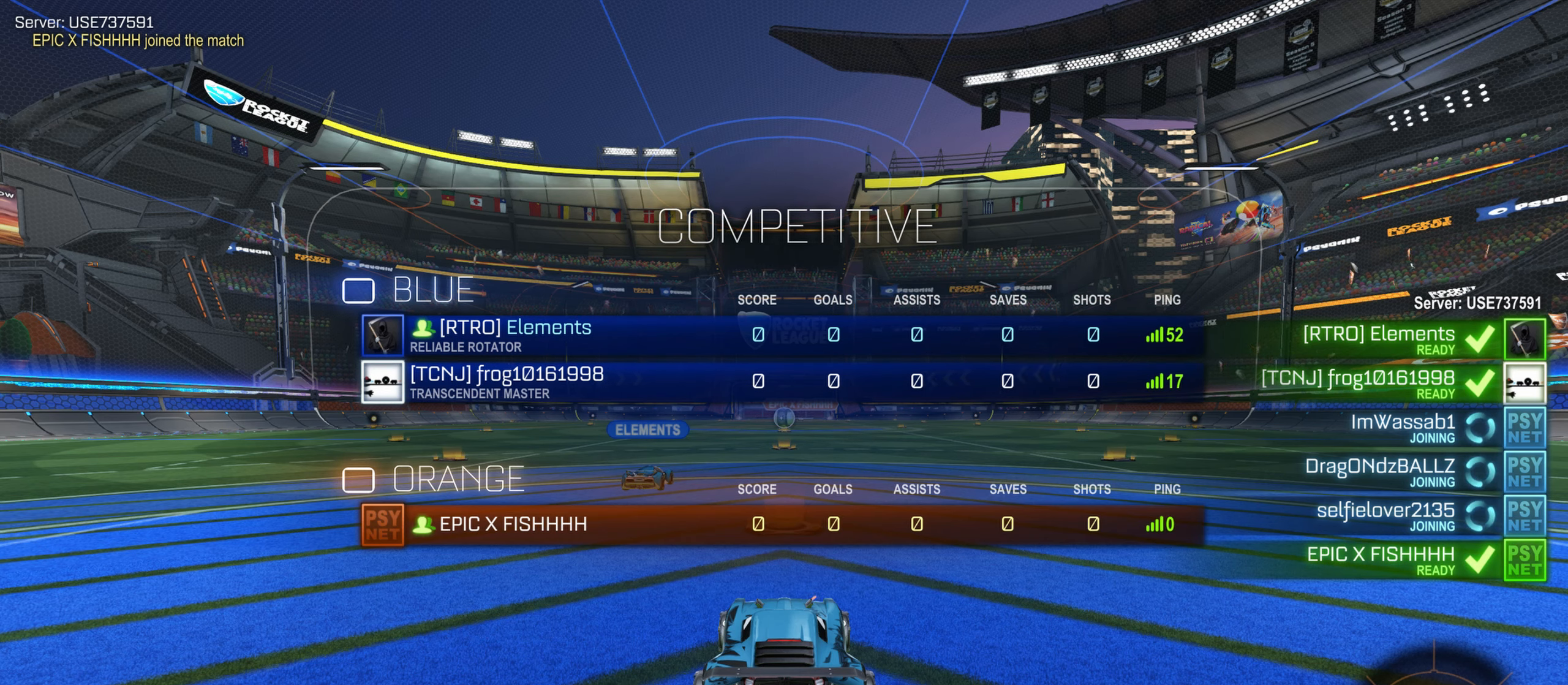
{"dt_ms": 500, "keys": ["w"], "mouse": [], "events": [[316, "w", "up"], [466, "w", "down"]]}
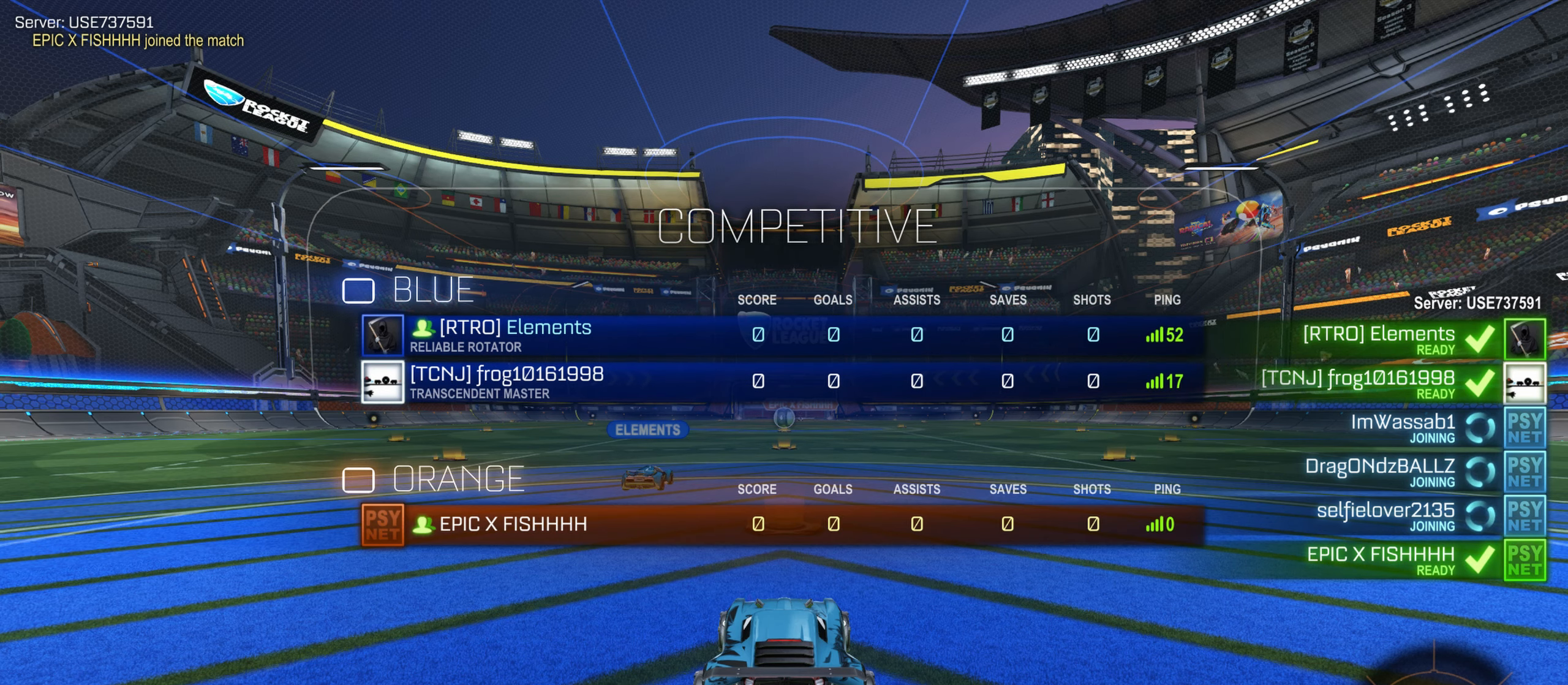
{"dt_ms": 500, "keys": ["w"], "mouse": [], "events": []}
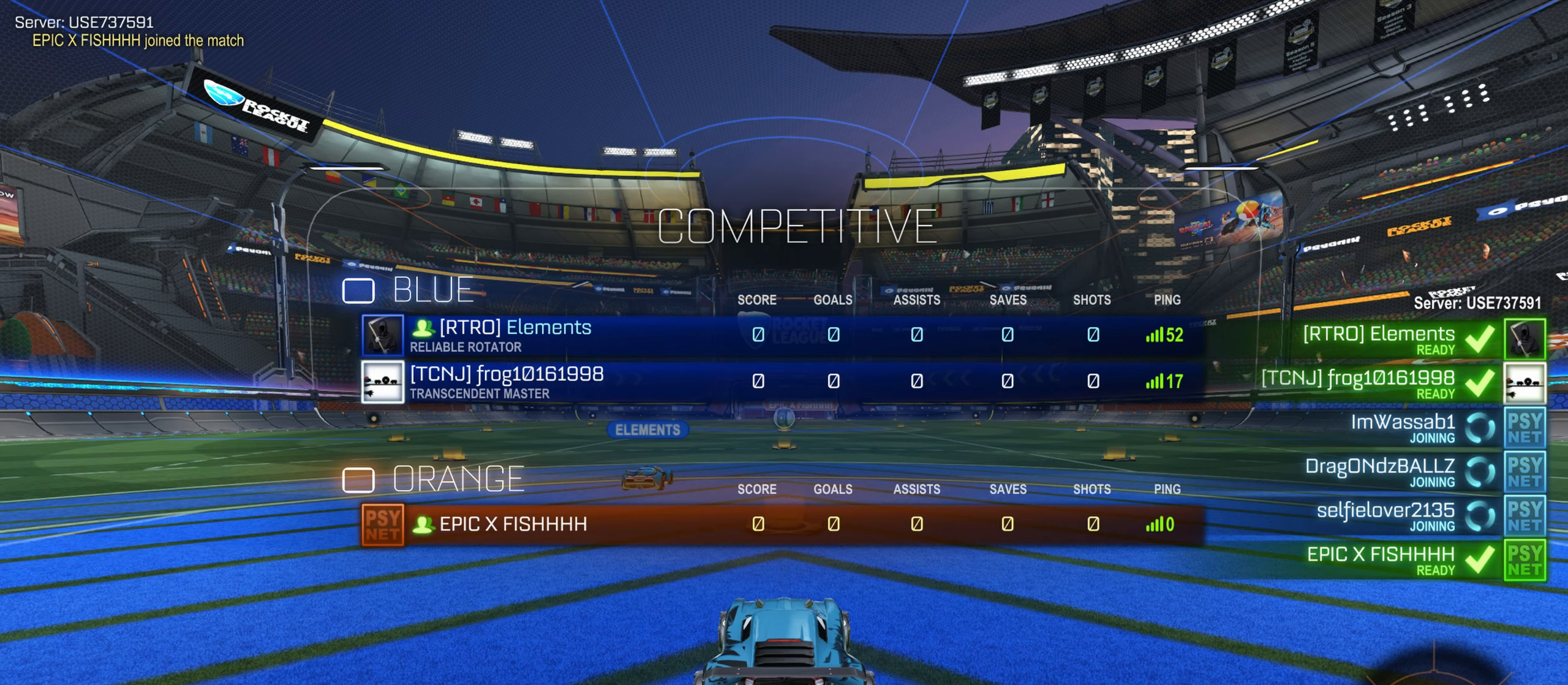
{"dt_ms": 500, "keys": ["w"], "mouse": [], "events": []}
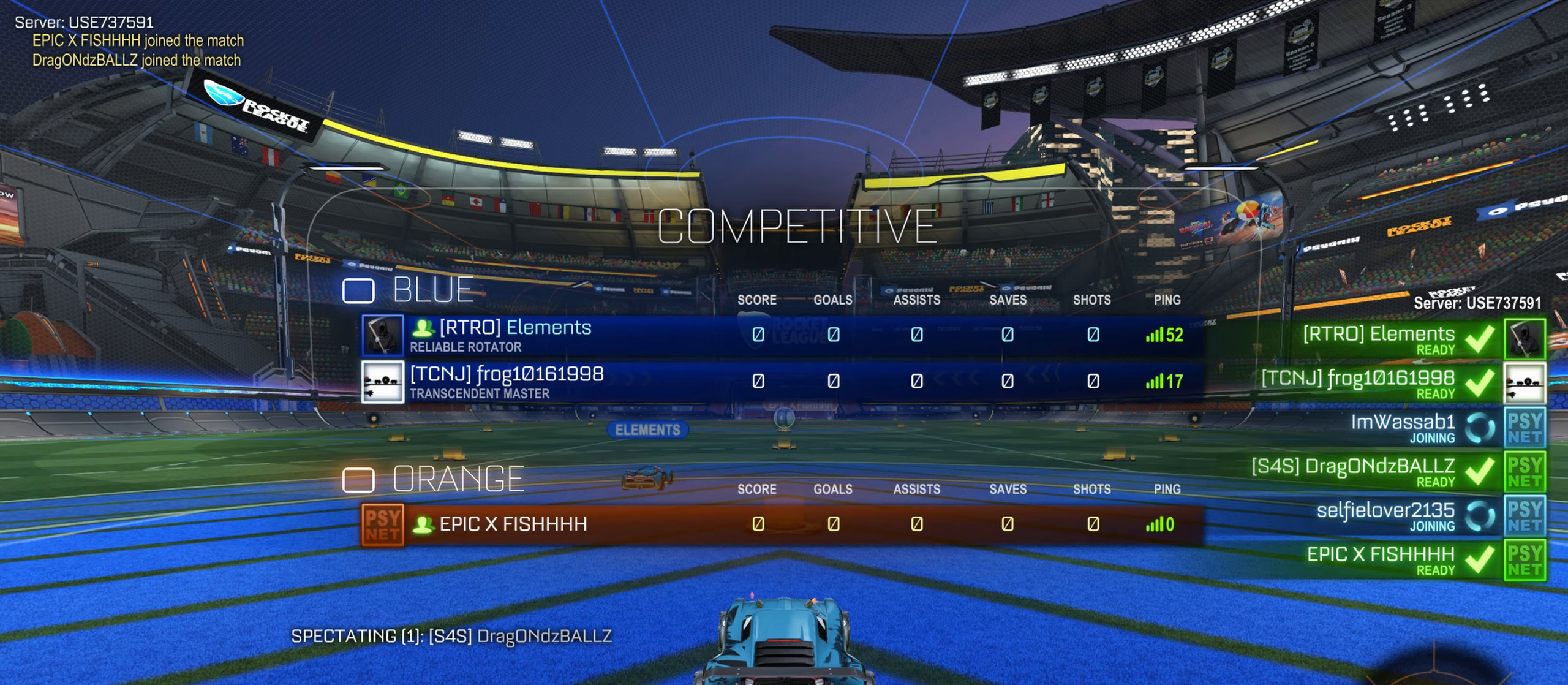
{"dt_ms": 500, "keys": ["w"], "mouse": [], "events": []}
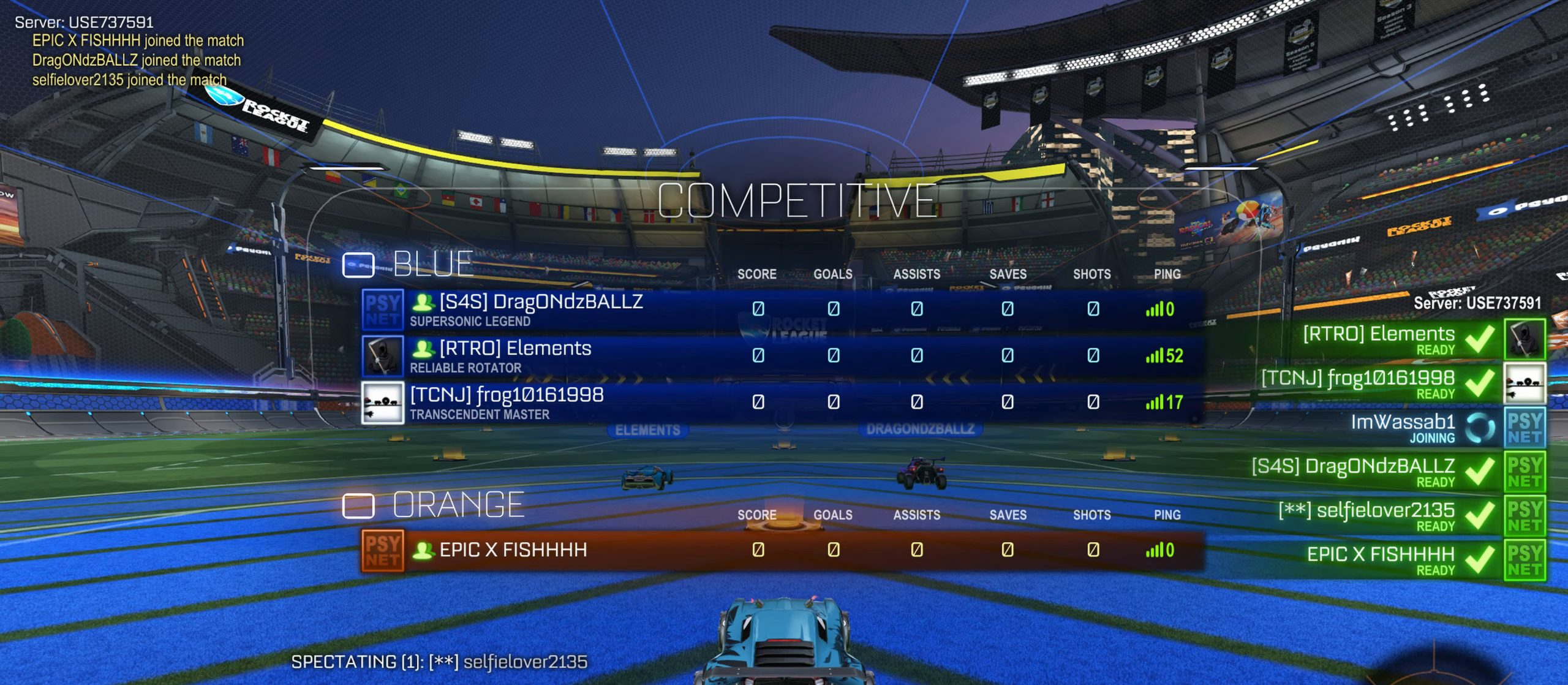
{"dt_ms": 500, "keys": ["w"], "mouse": [], "events": []}
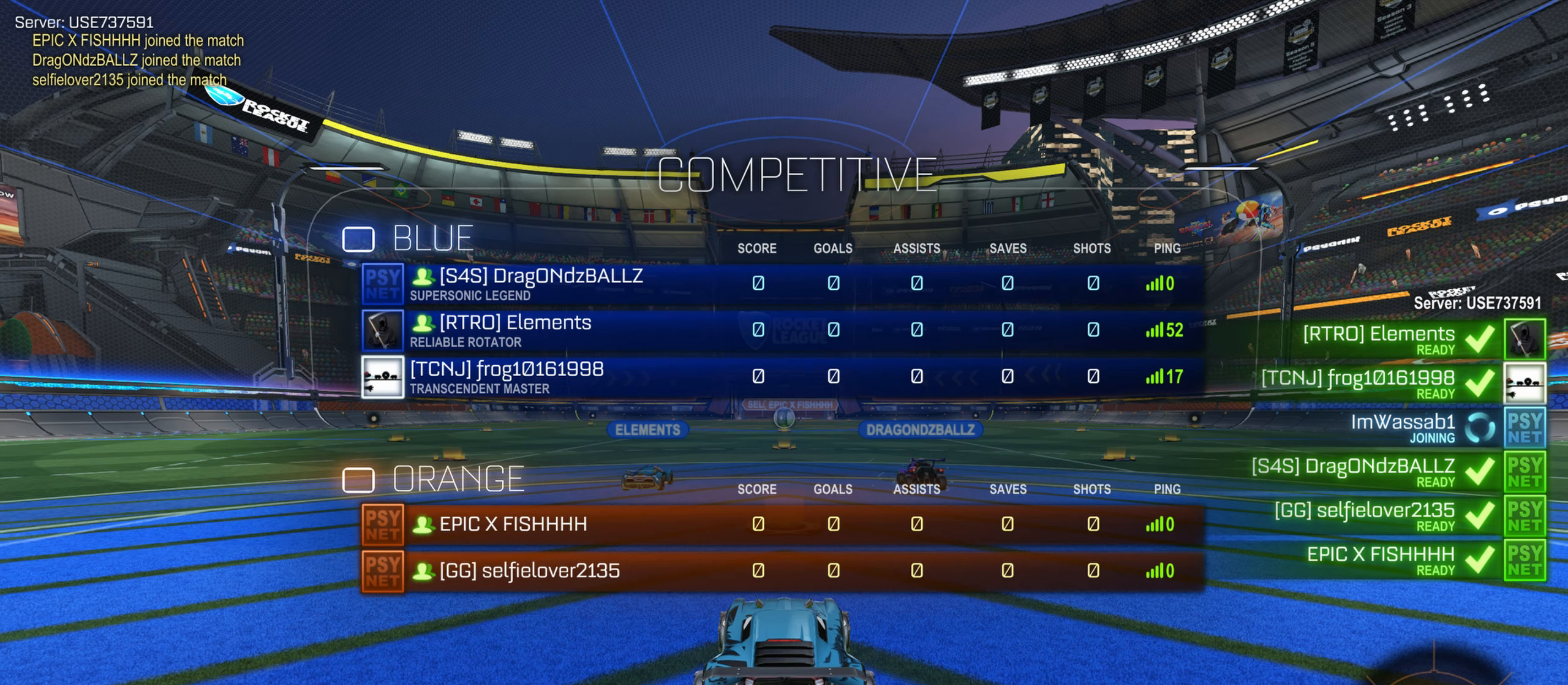
{"dt_ms": 500, "keys": ["w"], "mouse": [], "events": []}
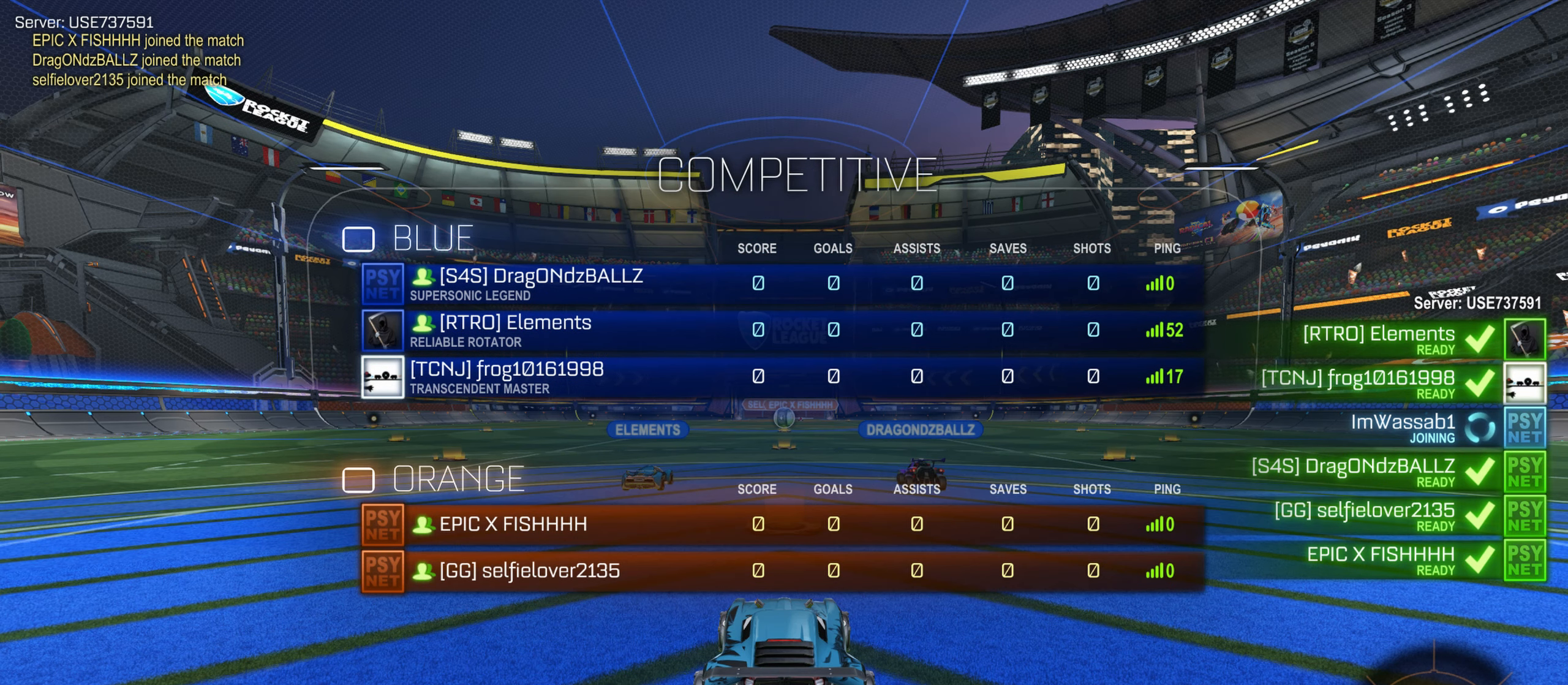
{"dt_ms": 500, "keys": ["w"], "mouse": [], "events": []}